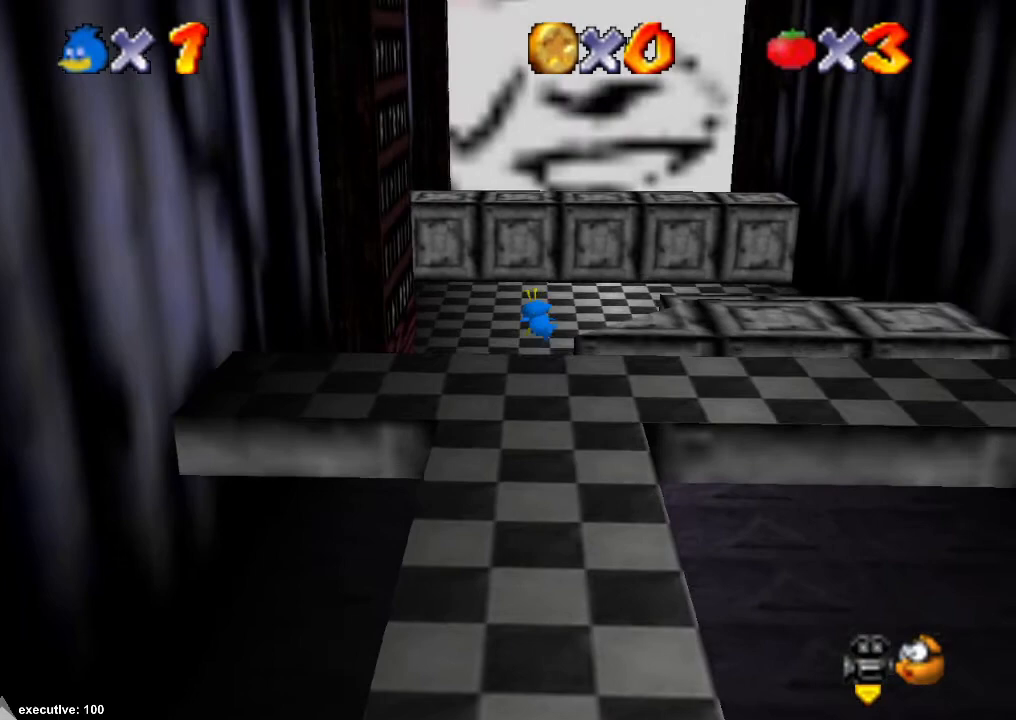
Gameplay with a controller (Xbox layout); each line is a JSON object with the inputs held at the frame after it. "events" lists button and stick changes between this image and that frame as [ms after this image, input, new state], when the widget could be followed in between. Not read: HOME L2 L3 R2 R3.
{"buttons": [], "left_stick": "down", "right_stick": "center", "events": [[367, "A", "up"]]}
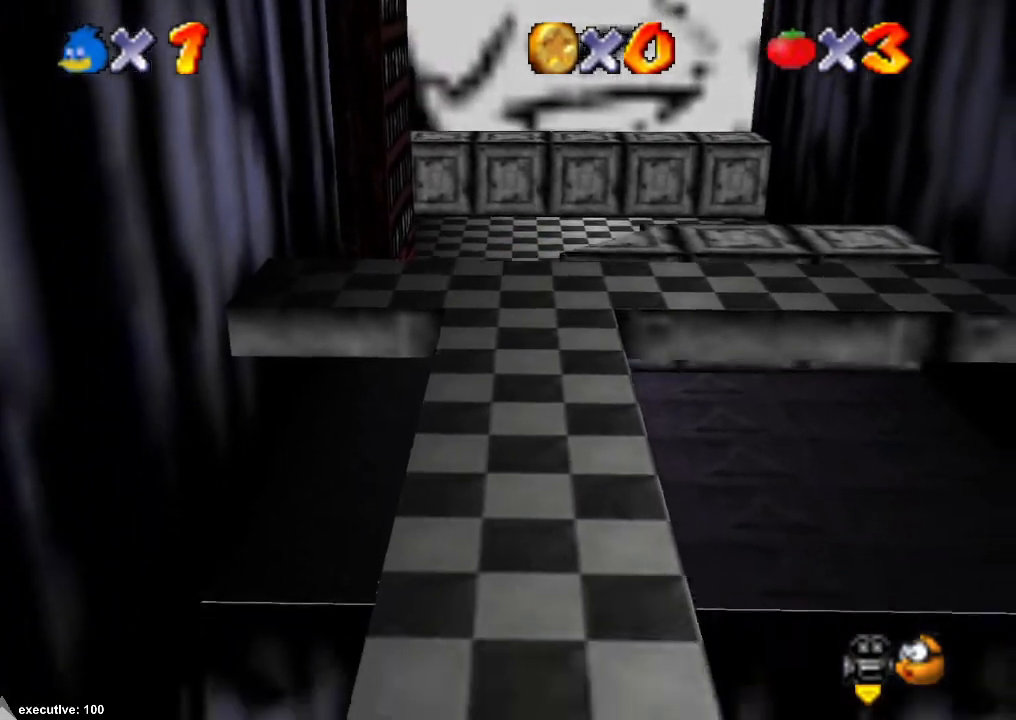
{"buttons": ["A"], "left_stick": "down", "right_stick": "center", "events": [[33, "A", "down"]]}
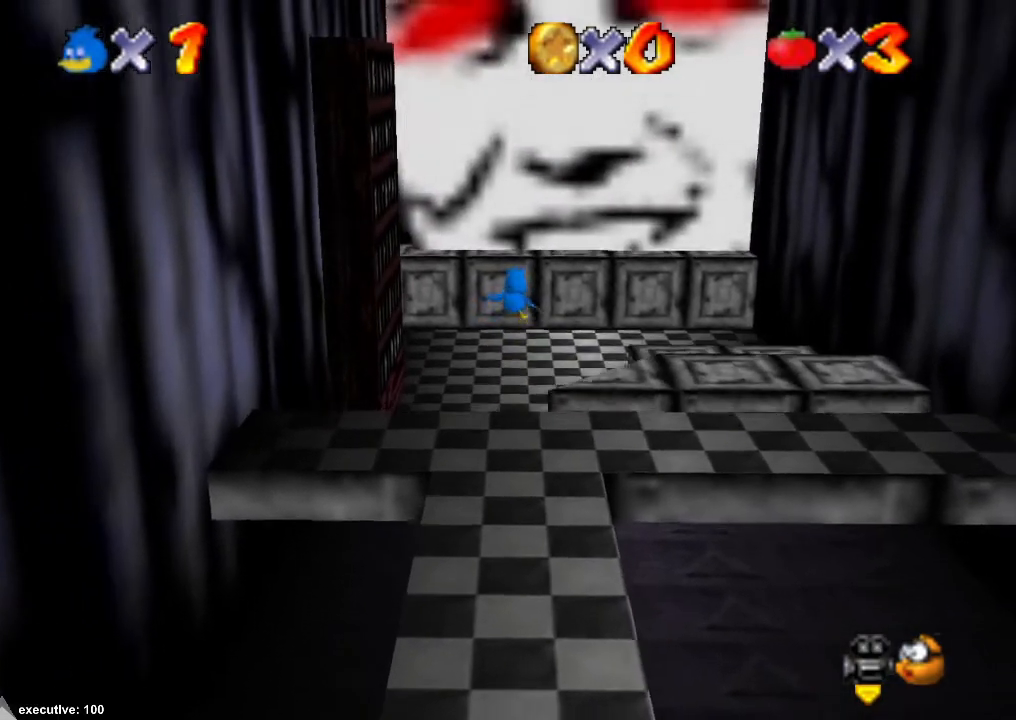
{"buttons": [], "left_stick": "down", "right_stick": "center", "events": [[500, "A", "up"]]}
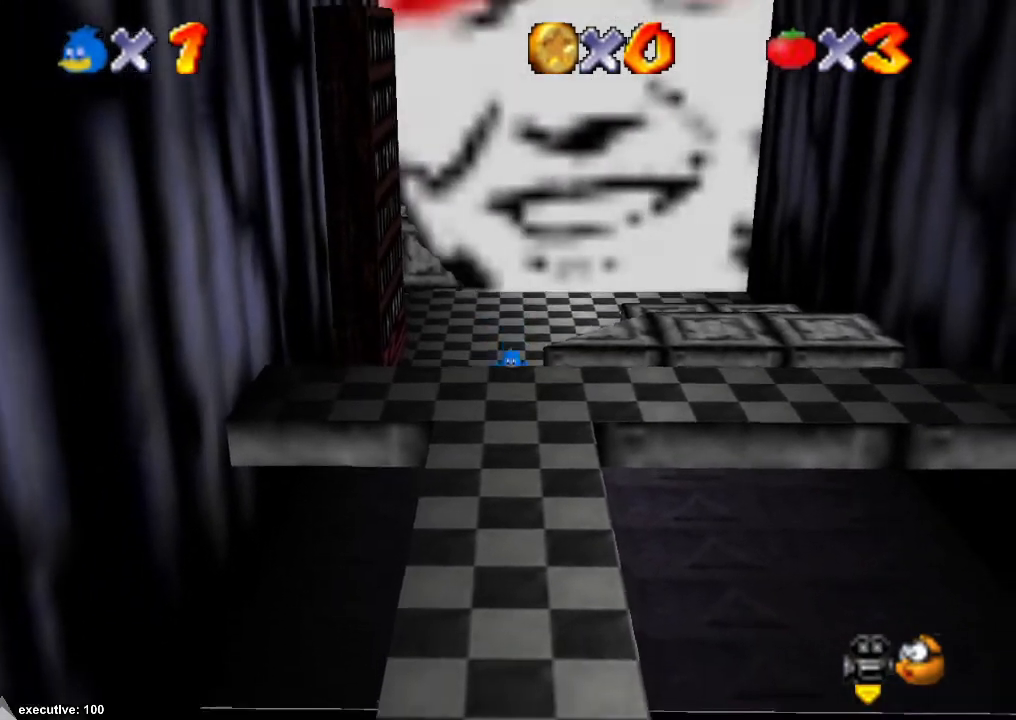
{"buttons": [], "left_stick": "down", "right_stick": "center", "events": [[100, "A", "down"], [300, "A", "up"], [300, "left_stick", "center"], [433, "left_stick", "down"]]}
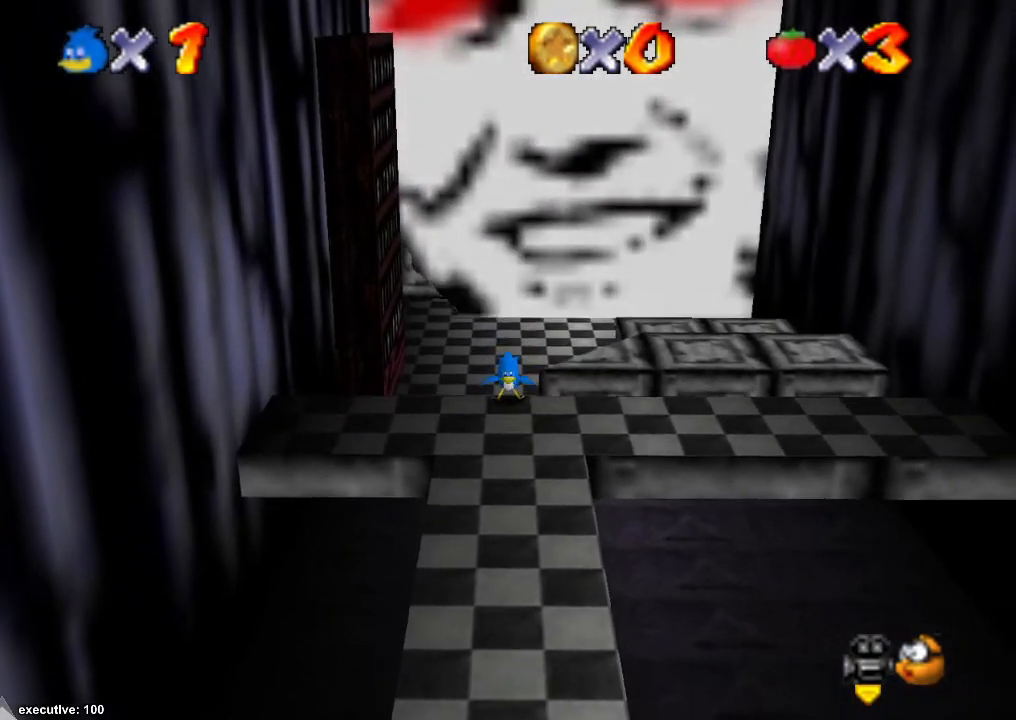
{"buttons": ["A", "R1"], "left_stick": "down", "right_stick": "center", "events": [[400, "R1", "down"], [467, "A", "down"]]}
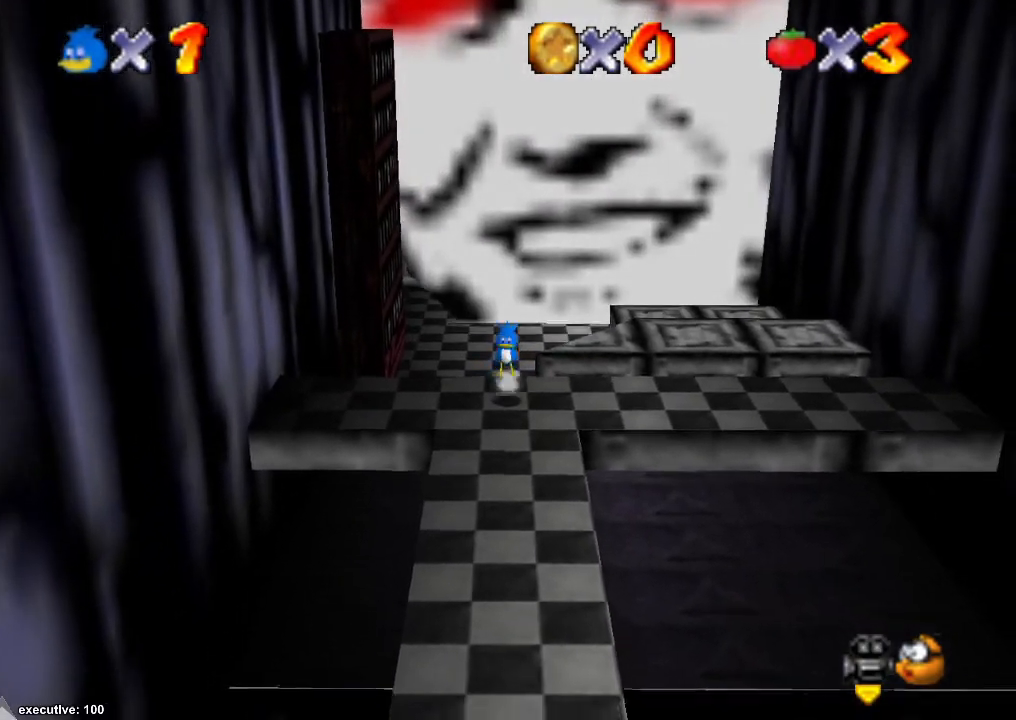
{"buttons": [], "left_stick": "down-right", "right_stick": "center", "events": [[100, "A", "up"], [400, "R1", "up"], [400, "left_stick", "down-right"]]}
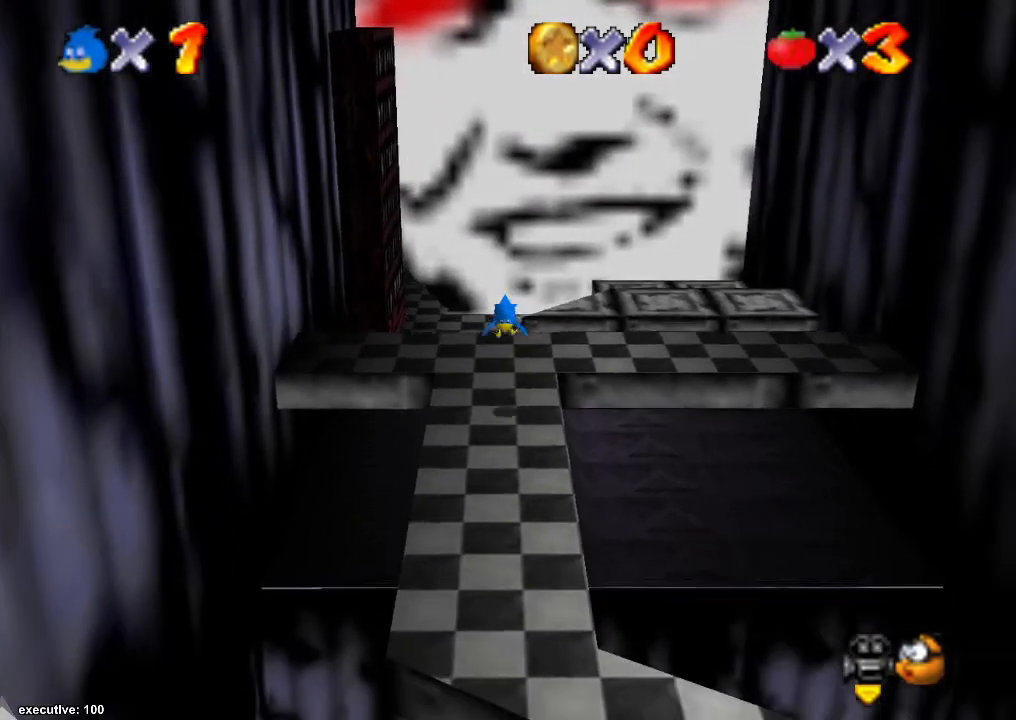
{"buttons": [], "left_stick": "down-right", "right_stick": "center", "events": []}
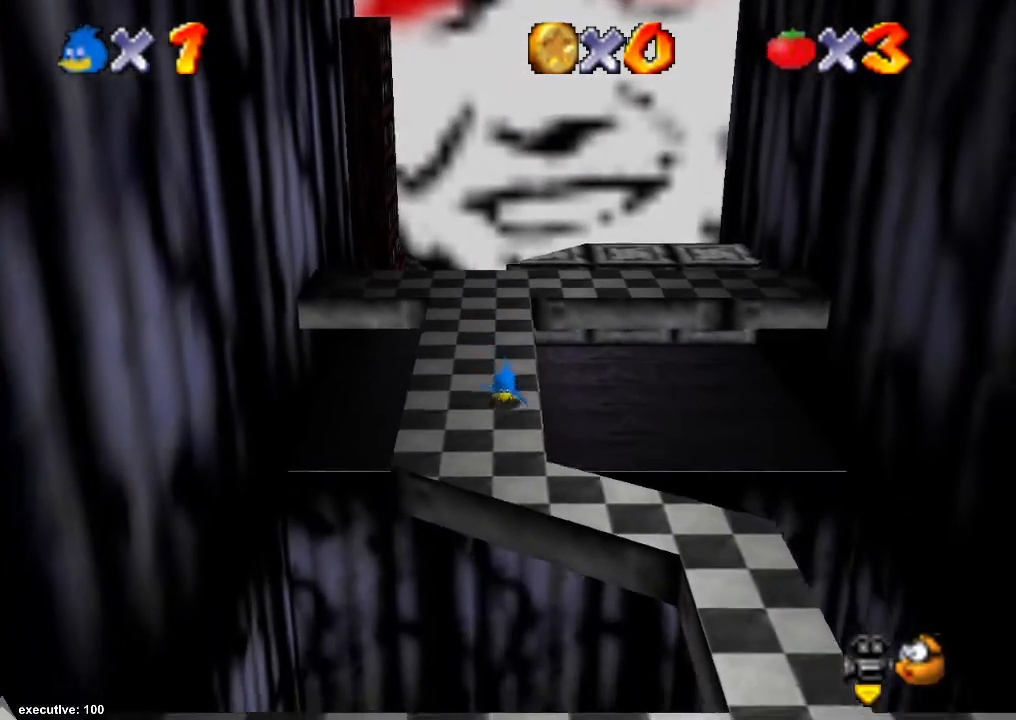
{"buttons": ["R1"], "left_stick": "down-right", "right_stick": "center", "events": [[100, "left_stick", "down"], [300, "R1", "down"], [333, "A", "down"], [433, "A", "up"], [467, "left_stick", "down-right"]]}
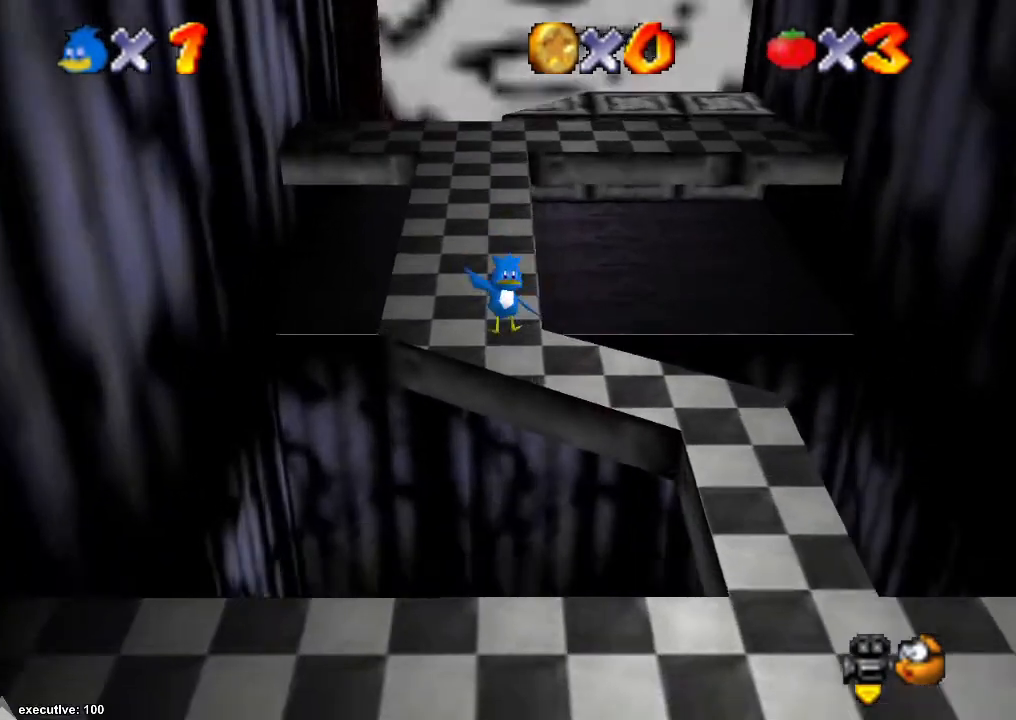
{"buttons": ["R1"], "left_stick": "right", "right_stick": "center", "events": [[200, "left_stick", "right"]]}
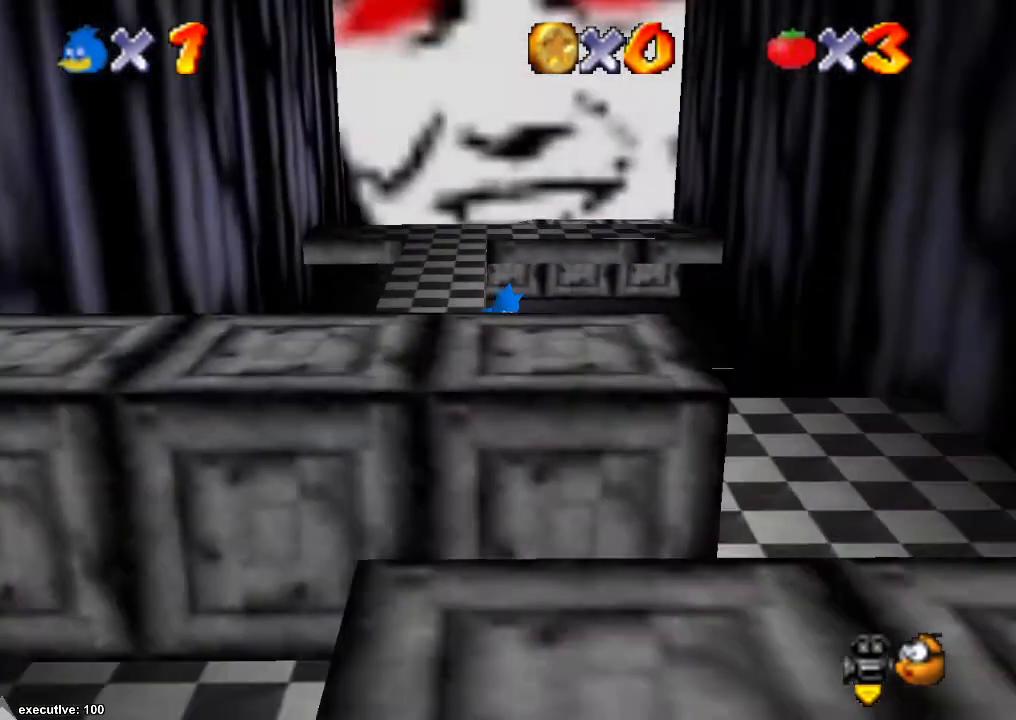
{"buttons": [], "left_stick": "right", "right_stick": "center", "events": [[33, "R1", "up"]]}
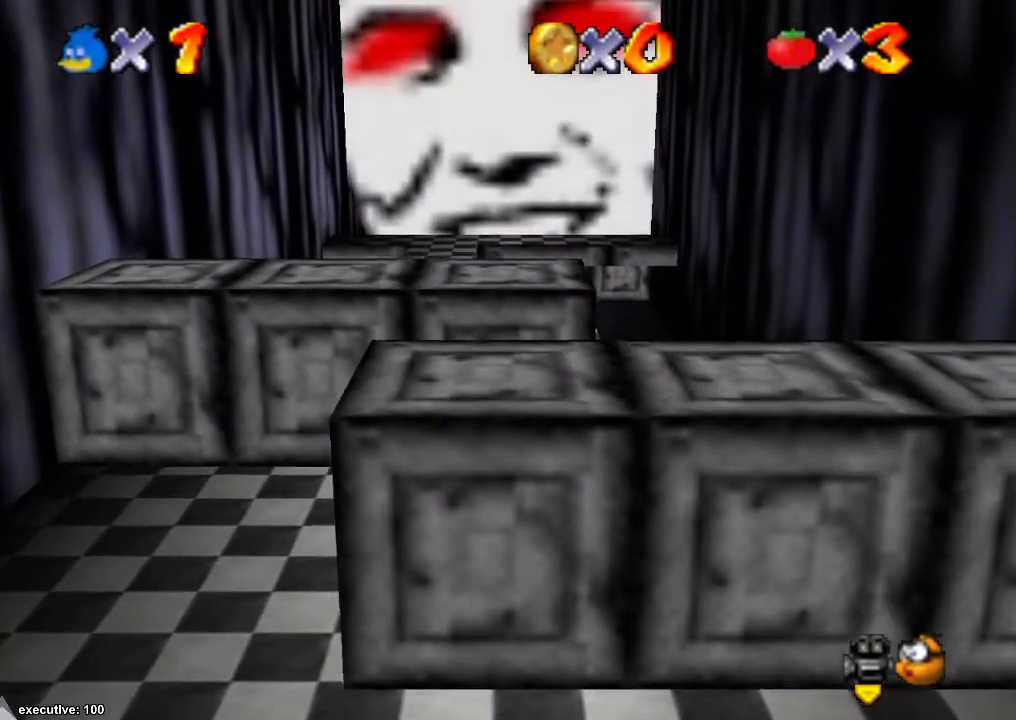
{"buttons": [], "left_stick": "right", "right_stick": "center", "events": []}
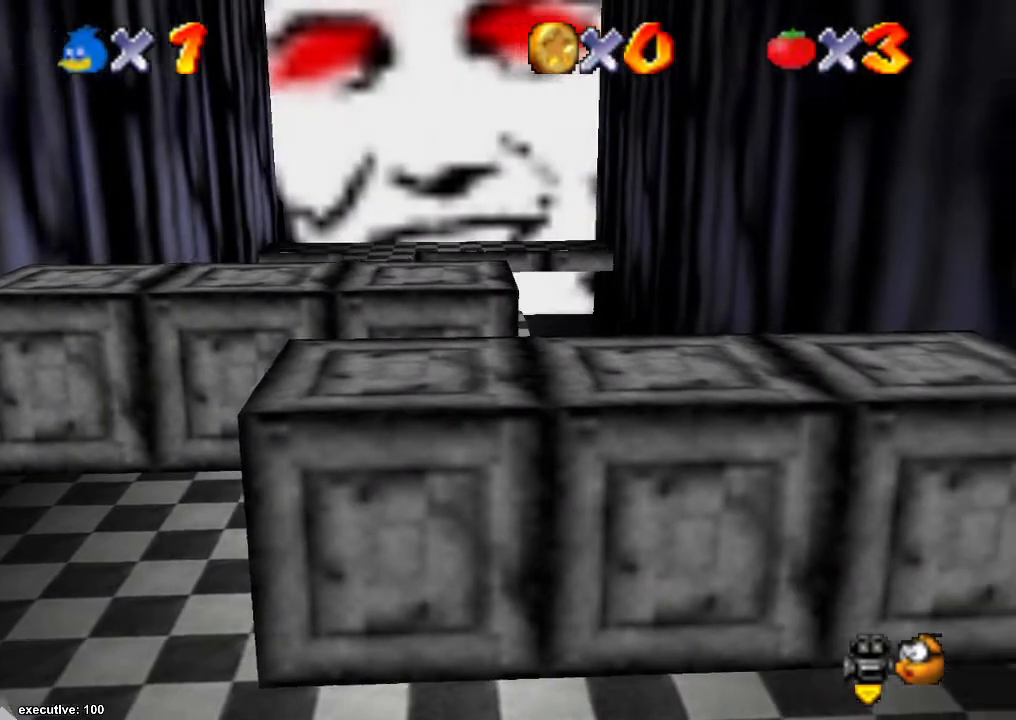
{"buttons": [], "left_stick": "down", "right_stick": "center", "events": [[233, "left_stick", "down-right"], [333, "left_stick", "down"]]}
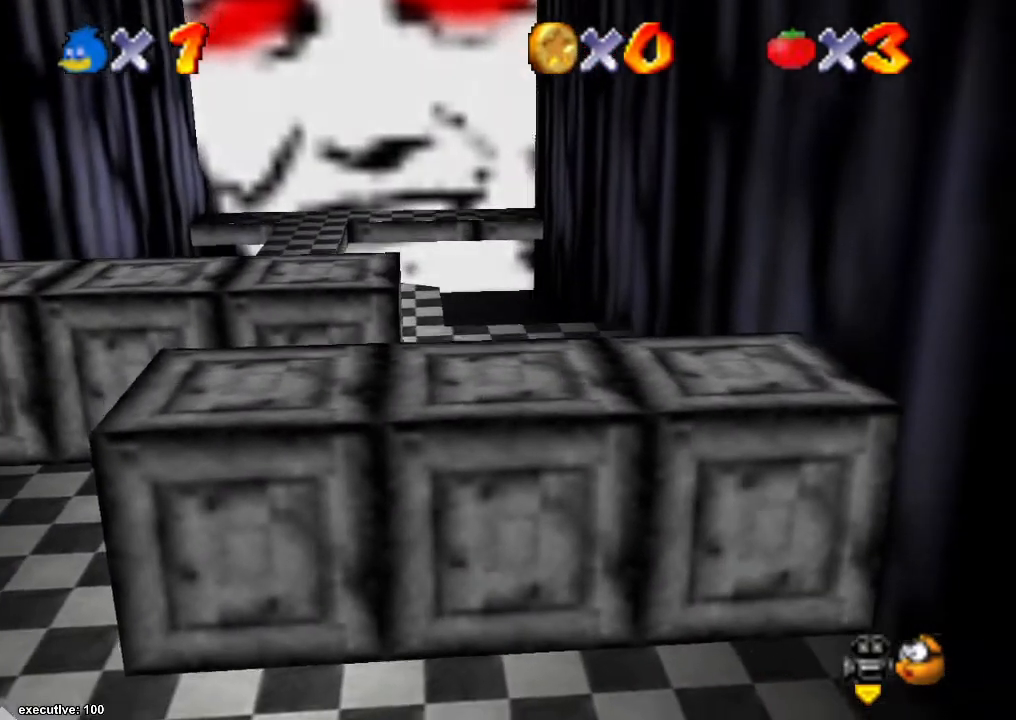
{"buttons": [], "left_stick": "down-left", "right_stick": "center", "events": [[433, "left_stick", "down-left"]]}
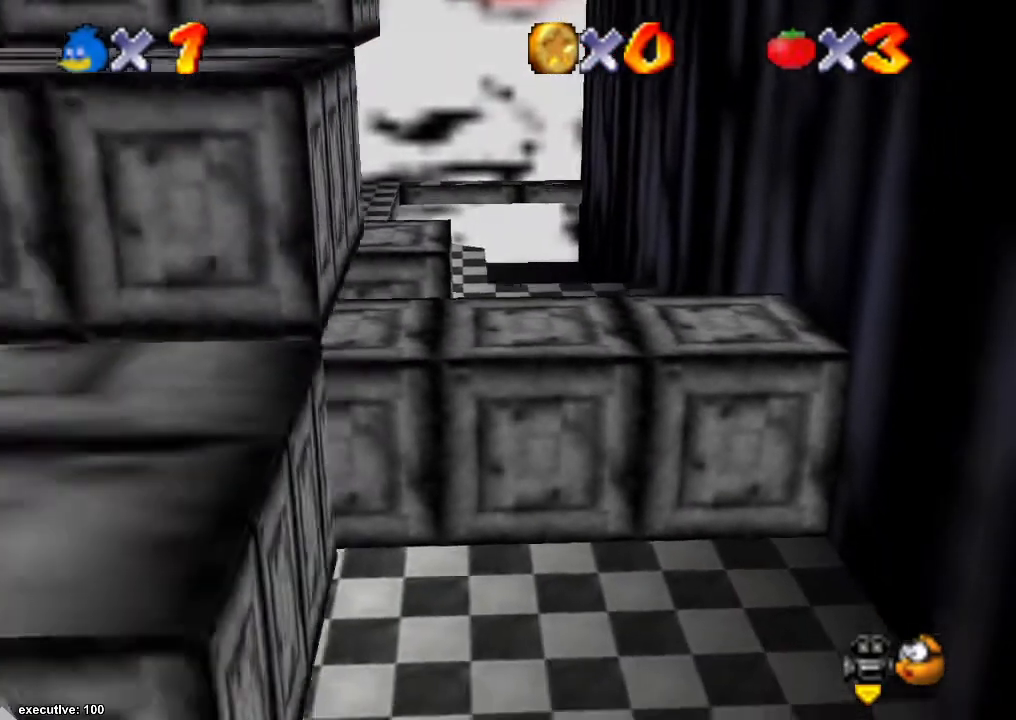
{"buttons": [], "left_stick": "left", "right_stick": "center", "events": [[300, "left_stick", "left"]]}
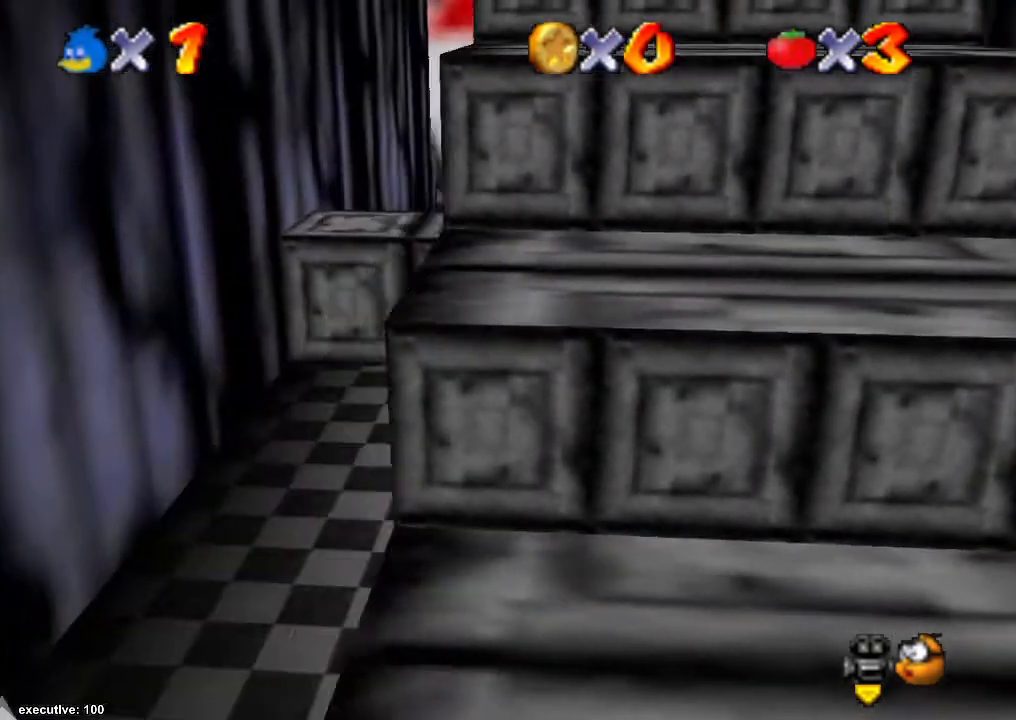
{"buttons": [], "left_stick": "down", "right_stick": "center", "events": [[167, "left_stick", "down"], [400, "X", "down"], [500, "X", "up"]]}
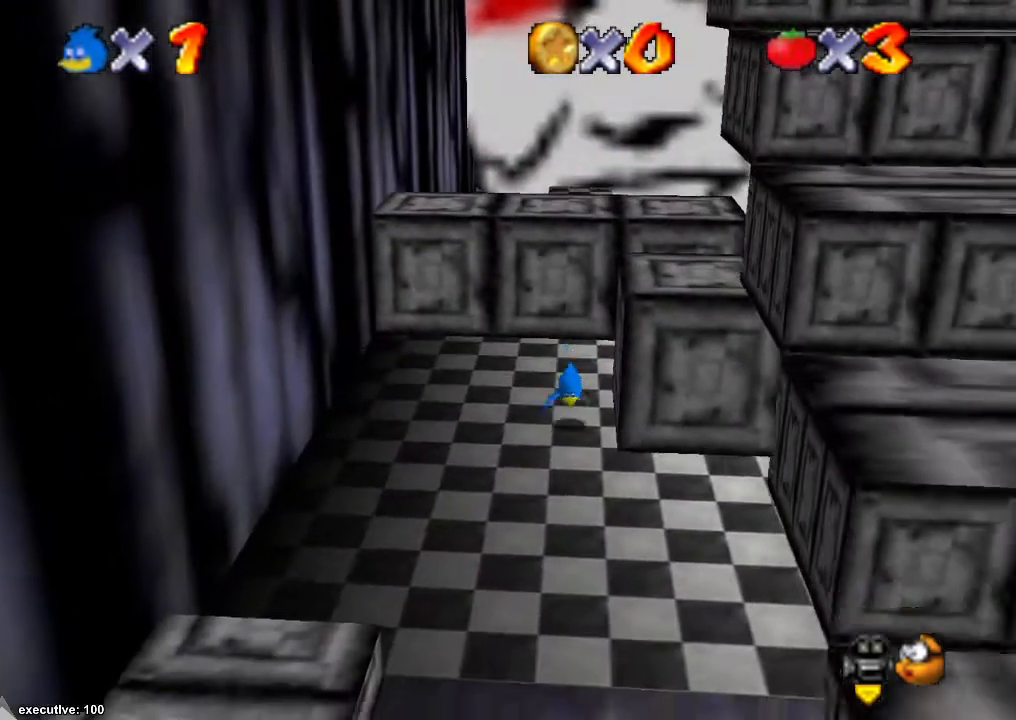
{"buttons": [], "left_stick": "down", "right_stick": "center", "events": [[400, "A", "down"], [467, "A", "up"]]}
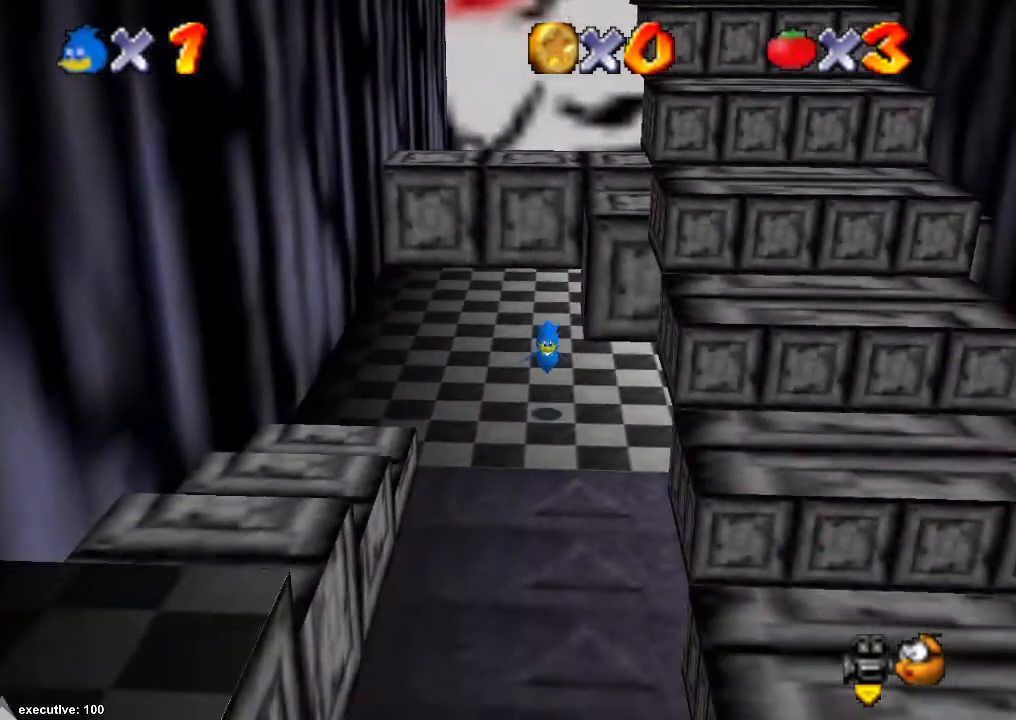
{"buttons": [], "left_stick": "down", "right_stick": "center", "events": [[333, "X", "down"], [367, "X", "up"]]}
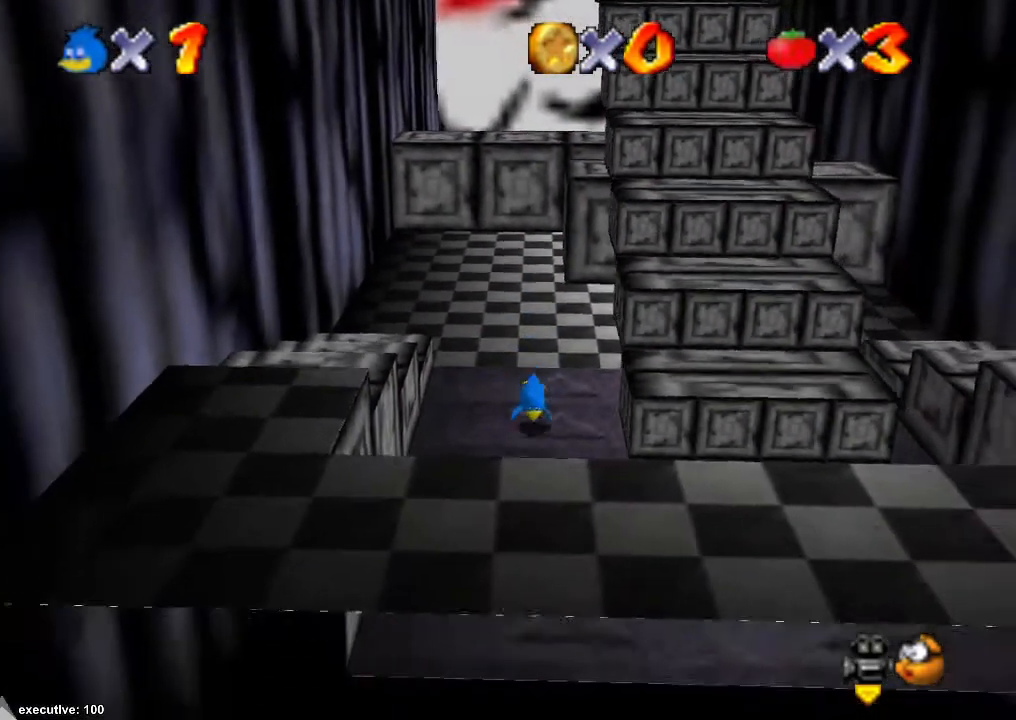
{"buttons": [], "left_stick": "up", "right_stick": "center", "events": [[233, "X", "down"], [267, "A", "down"], [267, "X", "up"], [300, "A", "up"], [300, "left_stick", "right"], [433, "left_stick", "up"]]}
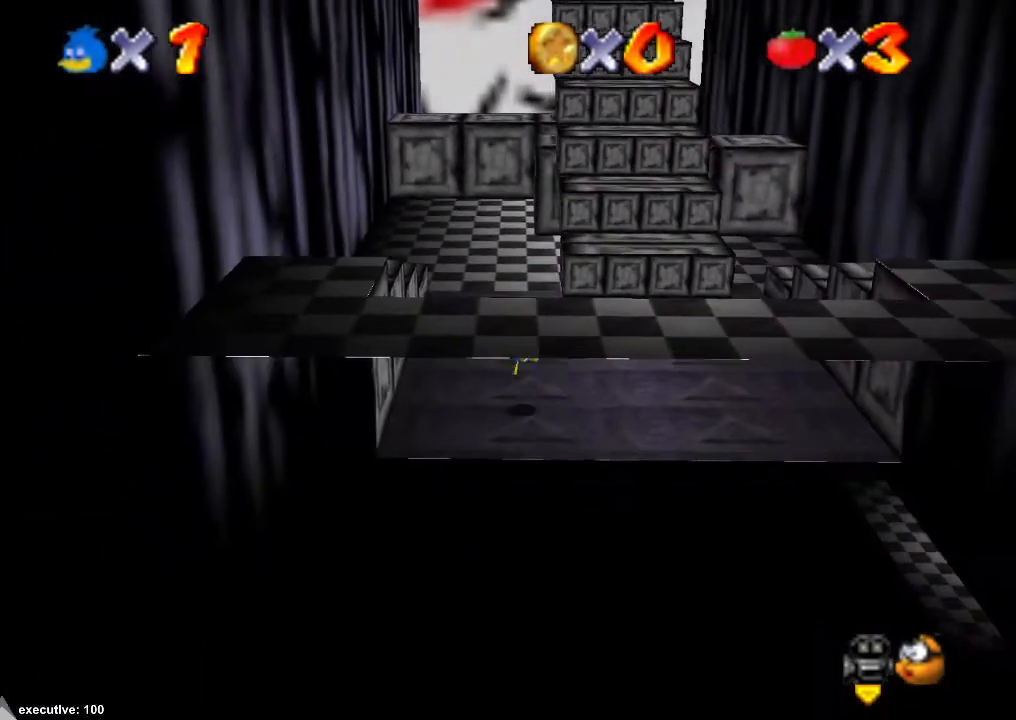
{"buttons": [], "left_stick": "up", "right_stick": "center", "events": []}
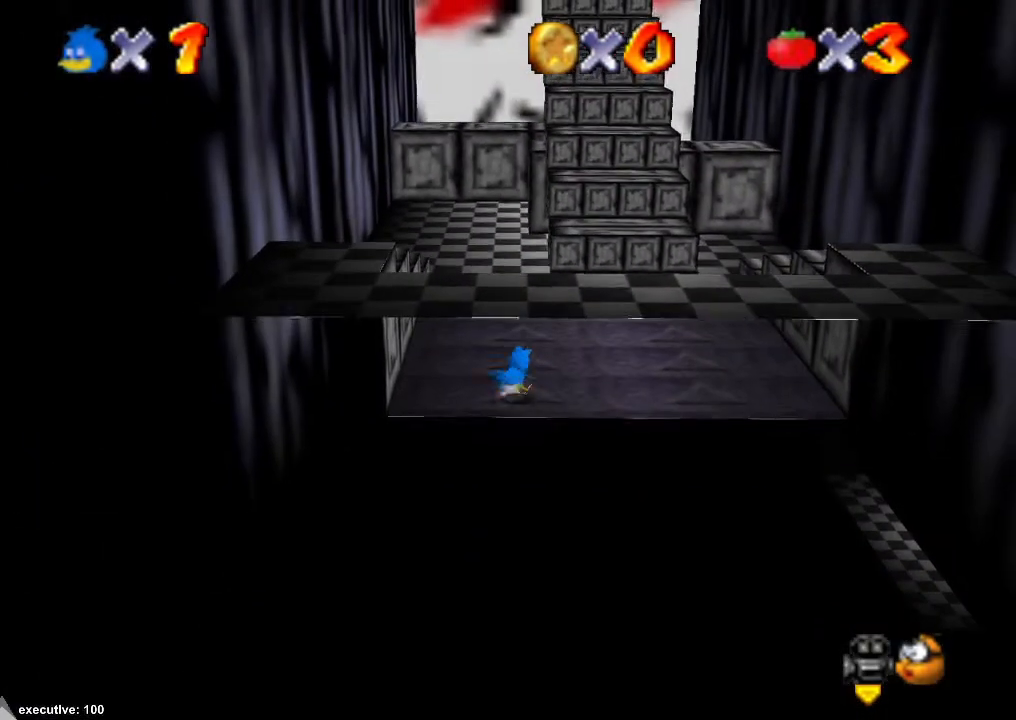
{"buttons": [], "left_stick": "right", "right_stick": "center", "events": [[100, "left_stick", "down"], [167, "A", "down"], [300, "A", "up"], [300, "left_stick", "right"]]}
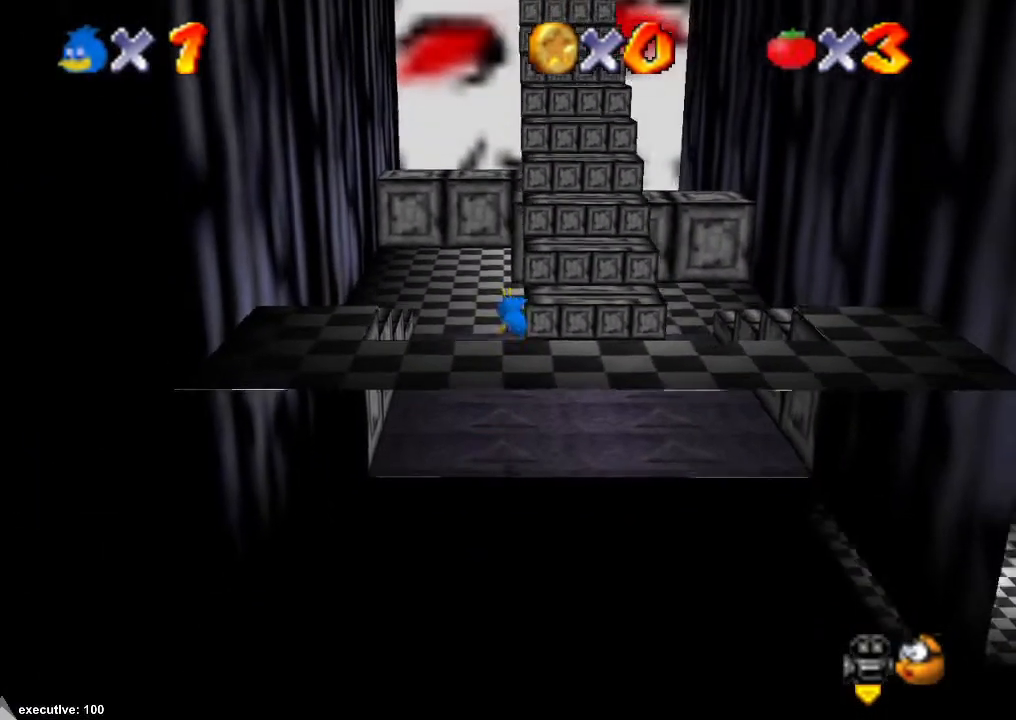
{"buttons": [], "left_stick": "down-right", "right_stick": "center", "events": [[300, "left_stick", "down-right"]]}
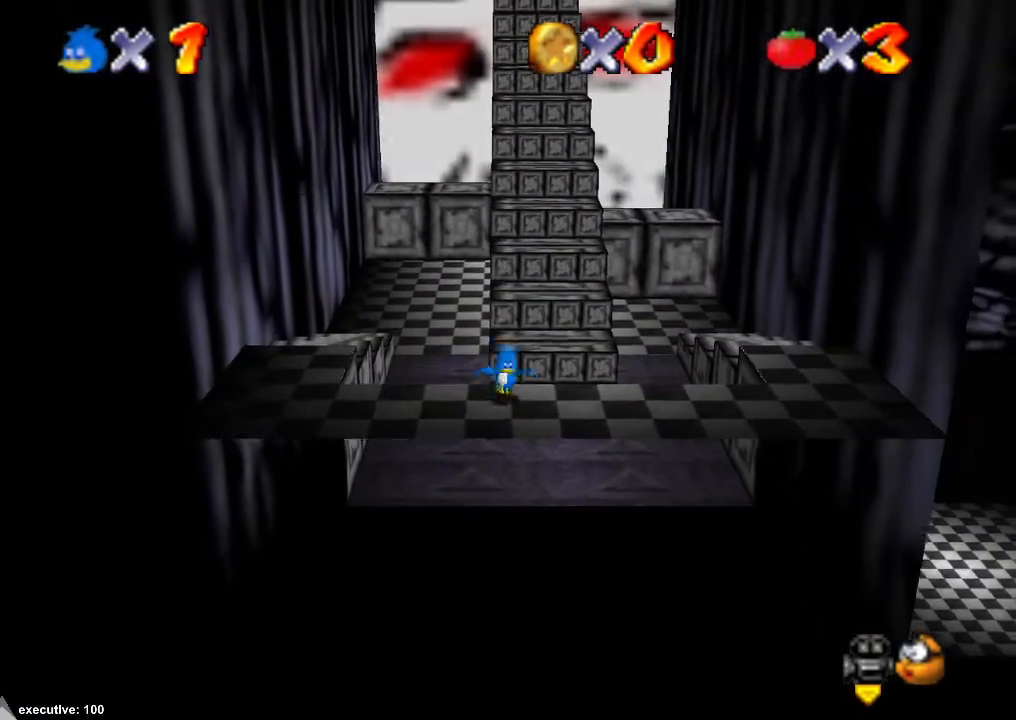
{"buttons": [], "left_stick": "up-right", "right_stick": "center", "events": [[200, "left_stick", "down-left"], [267, "left_stick", "up-left"], [367, "left_stick", "up-right"]]}
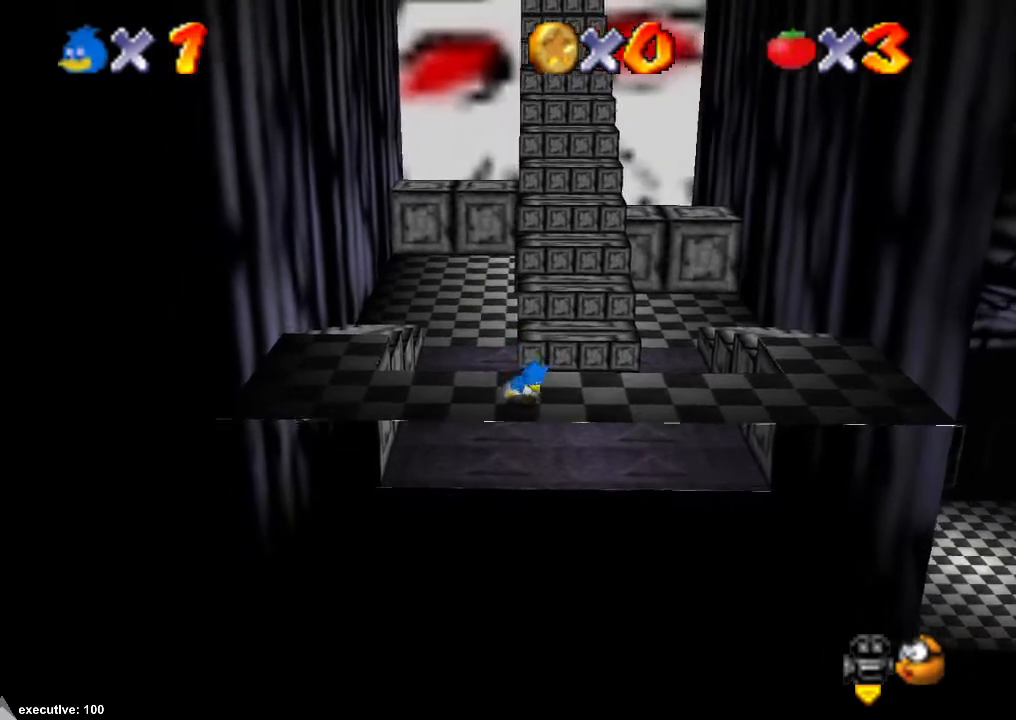
{"buttons": [], "left_stick": "up", "right_stick": "center", "events": [[200, "left_stick", "up"], [233, "A", "down"], [367, "A", "up"]]}
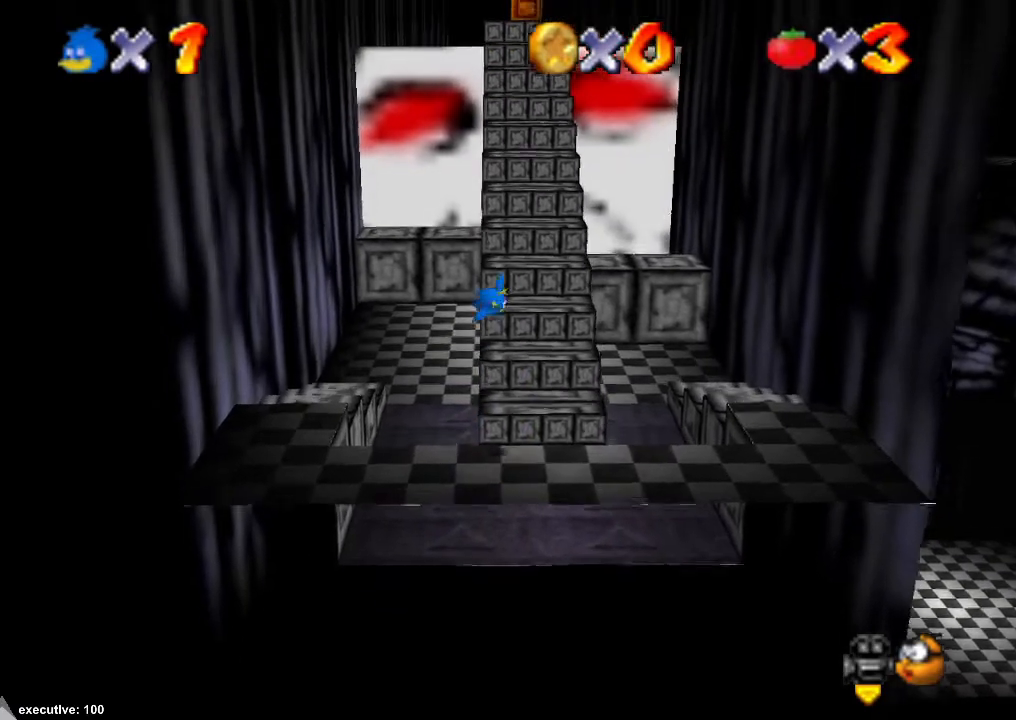
{"buttons": [], "left_stick": "up-right", "right_stick": "center", "events": [[167, "left_stick", "center"], [300, "left_stick", "down-right"], [433, "left_stick", "up-right"]]}
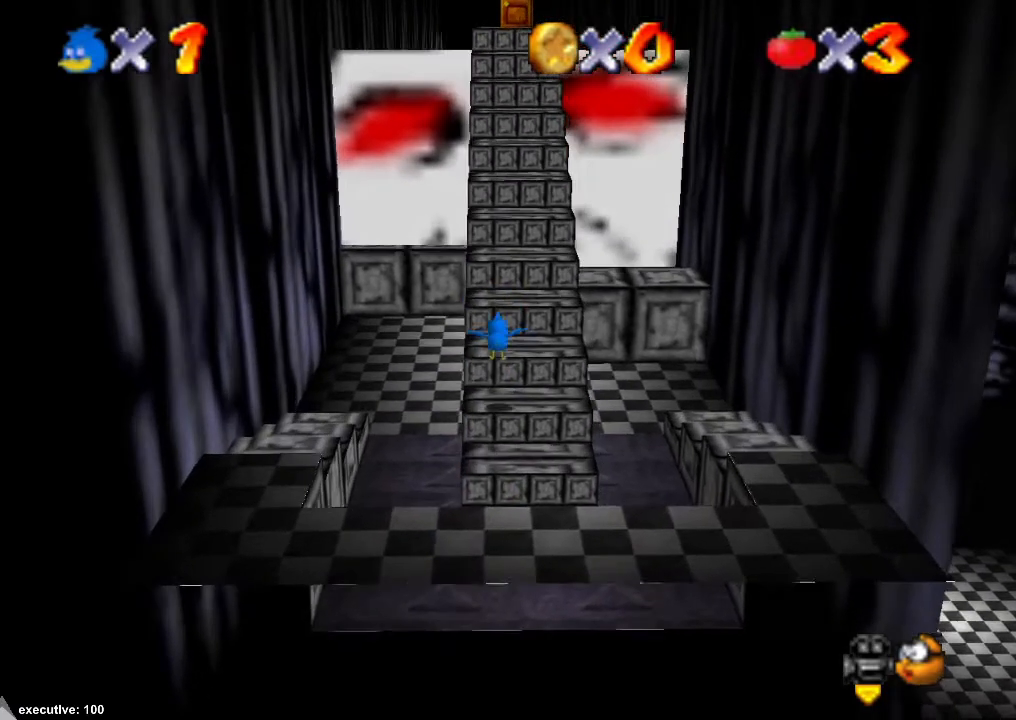
{"buttons": [], "left_stick": "up-right", "right_stick": "center", "events": [[133, "left_stick", "up"], [200, "A", "down"], [400, "A", "up"], [467, "left_stick", "up-right"]]}
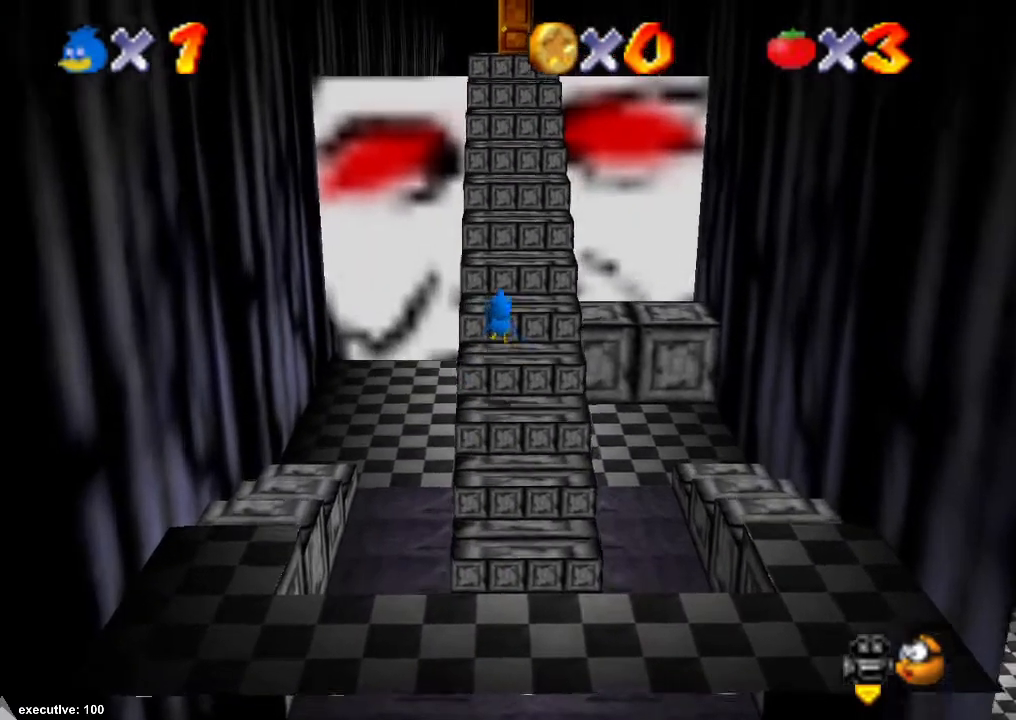
{"buttons": ["A"], "left_stick": "up", "right_stick": "center", "events": [[67, "left_stick", "right"], [300, "A", "down"], [333, "left_stick", "up"]]}
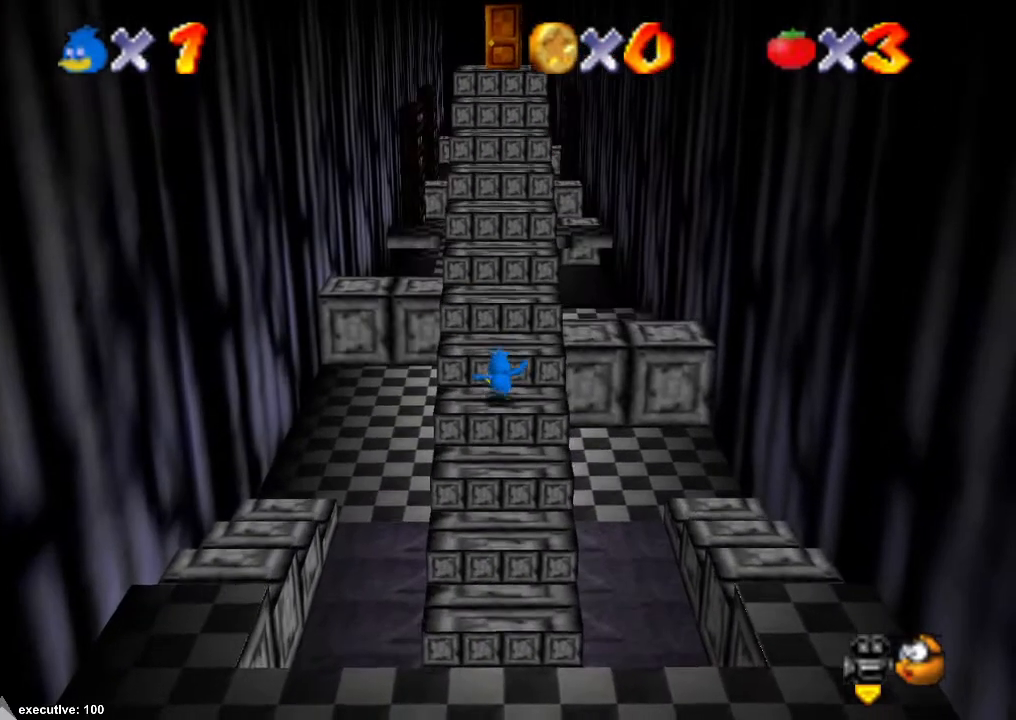
{"buttons": ["A"], "left_stick": "up", "right_stick": "center", "events": [[133, "A", "up"], [333, "A", "down"]]}
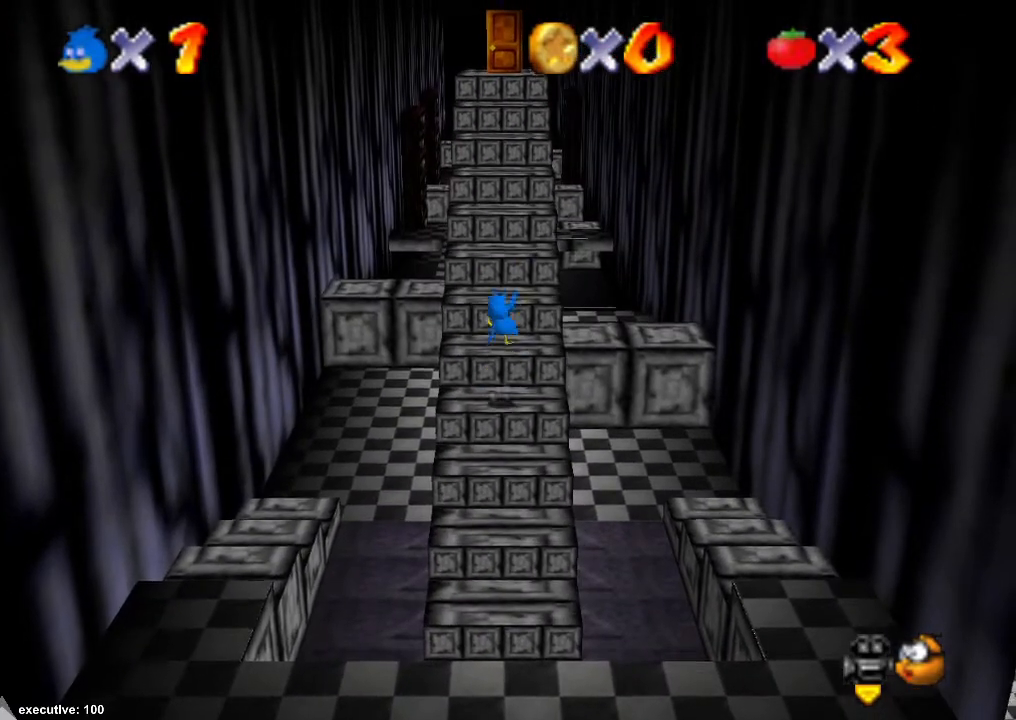
{"buttons": [], "left_stick": "up", "right_stick": "center", "events": [[33, "X", "down"], [100, "A", "up"], [100, "X", "up"]]}
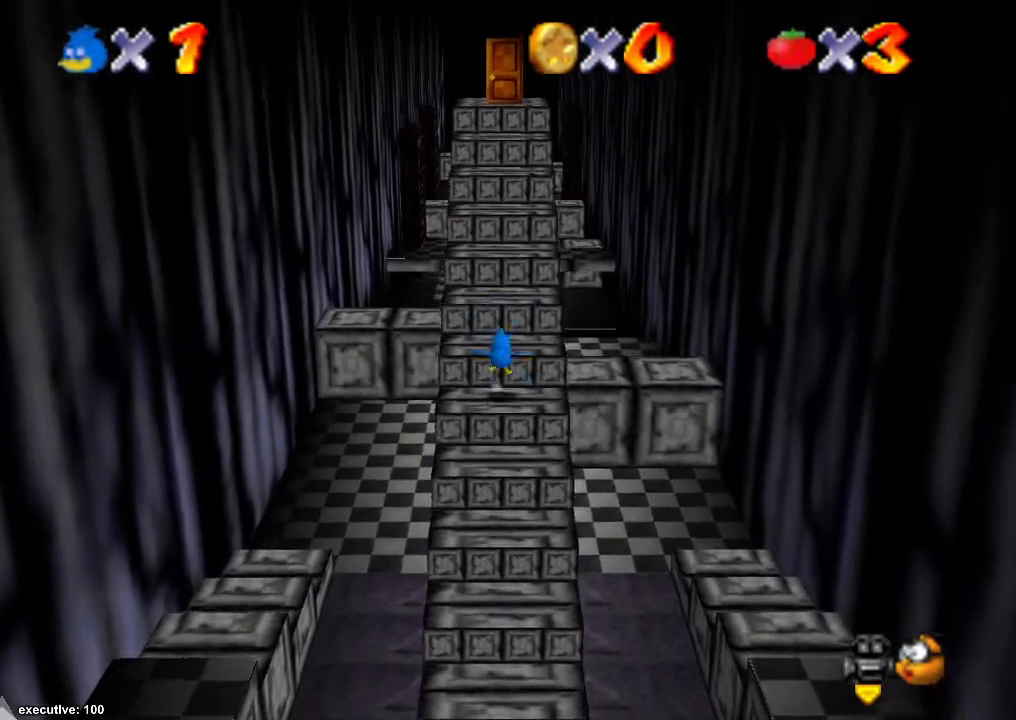
{"buttons": [], "left_stick": "up", "right_stick": "center", "events": [[33, "A", "down"], [400, "A", "up"]]}
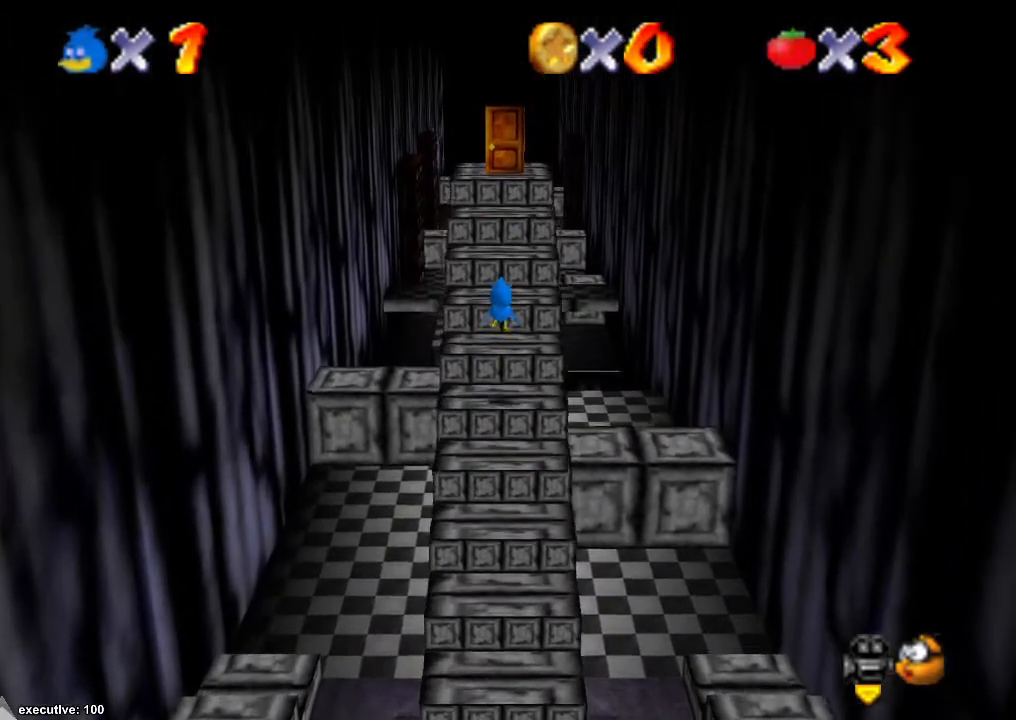
{"buttons": [], "left_stick": "up", "right_stick": "center", "events": [[133, "left_stick", "center"], [300, "A", "down"], [333, "left_stick", "up"], [500, "A", "up"]]}